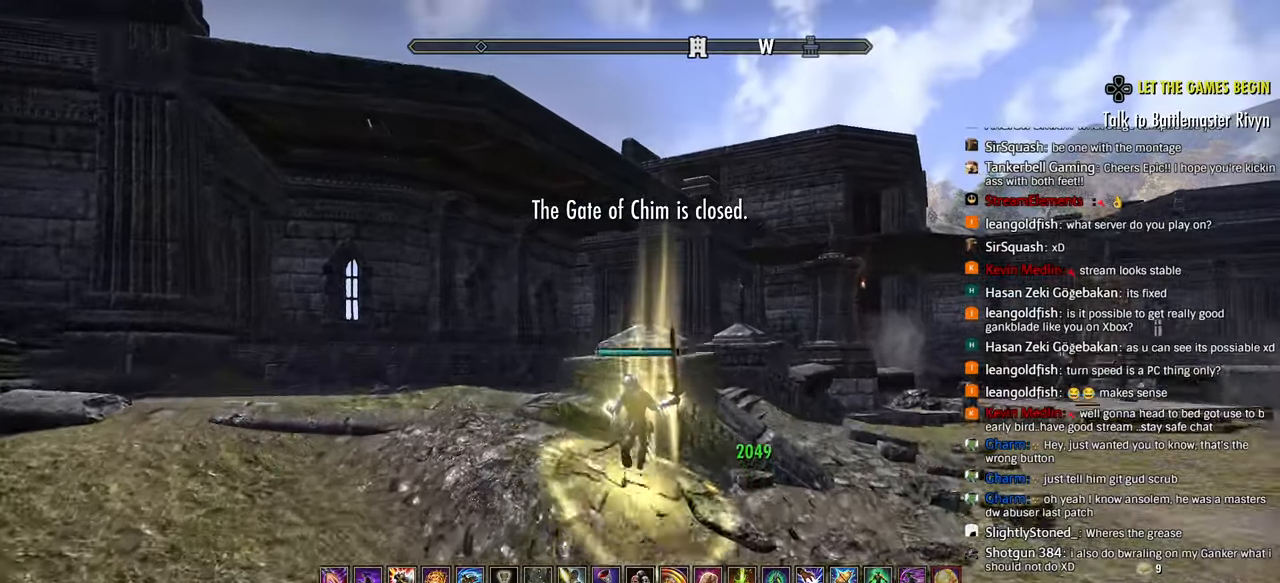
Gameplay with a controller (PlayStation layout); each line is a JSON object with the inputs held at the frame after it (dt_ms = milliseconds from this image to that frame). "events" lists button and stick changes between this image and that frame as [ms after this image, input, new state], when the widget could be followed in between.
{"dt_ms": 500, "buttons": [], "left_stick": "up", "right_stick": "center", "events": []}
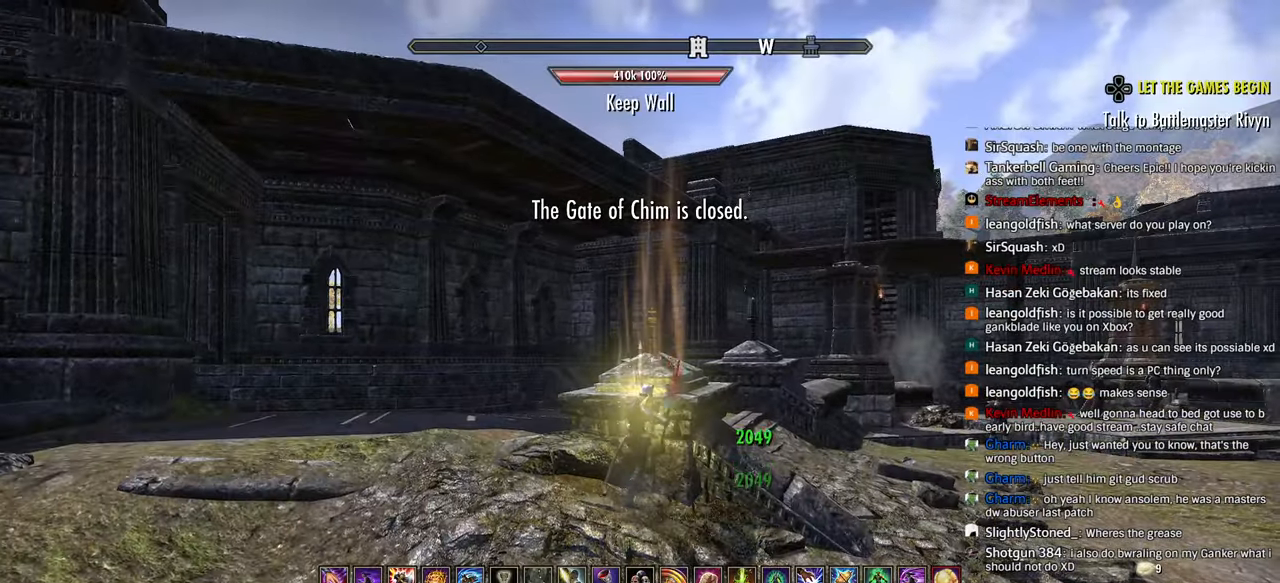
{"dt_ms": 500, "buttons": [], "left_stick": "up", "right_stick": "center", "events": []}
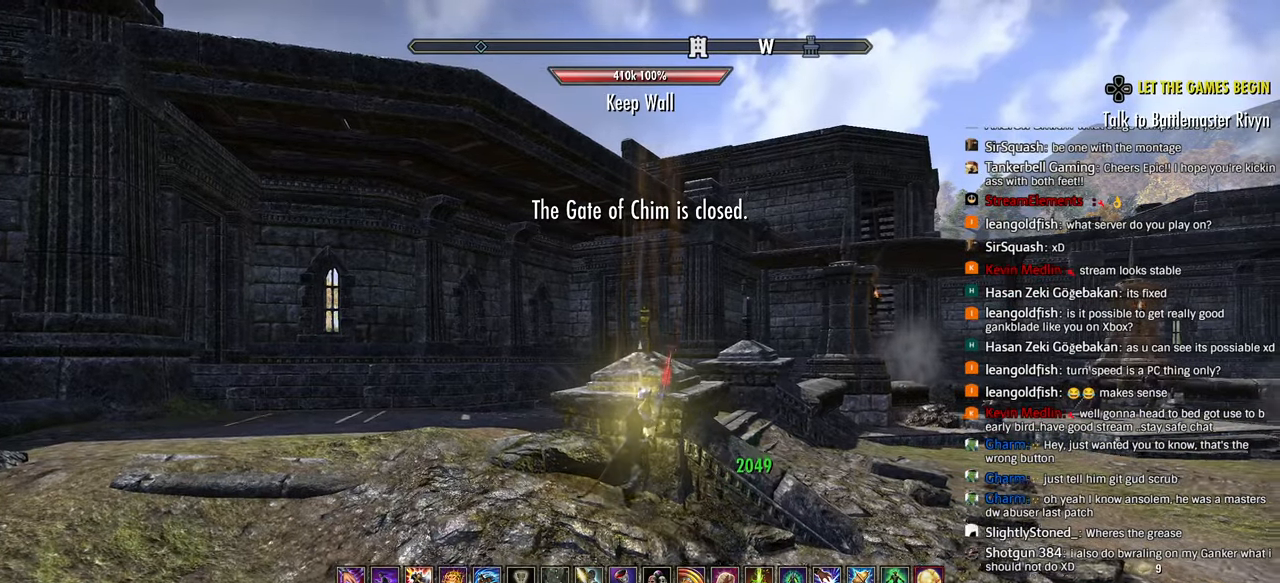
{"dt_ms": 500, "buttons": [], "left_stick": "up-right", "right_stick": "center", "events": [[67, "left_stick", "up-right"]]}
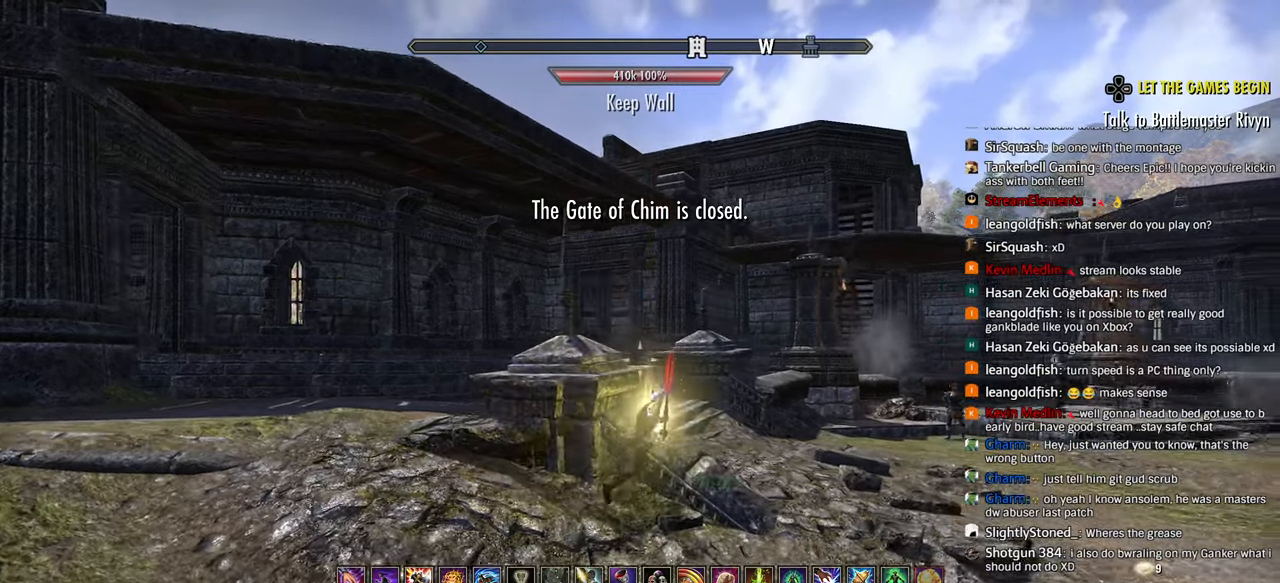
{"dt_ms": 500, "buttons": [], "left_stick": "up-right", "right_stick": "center", "events": []}
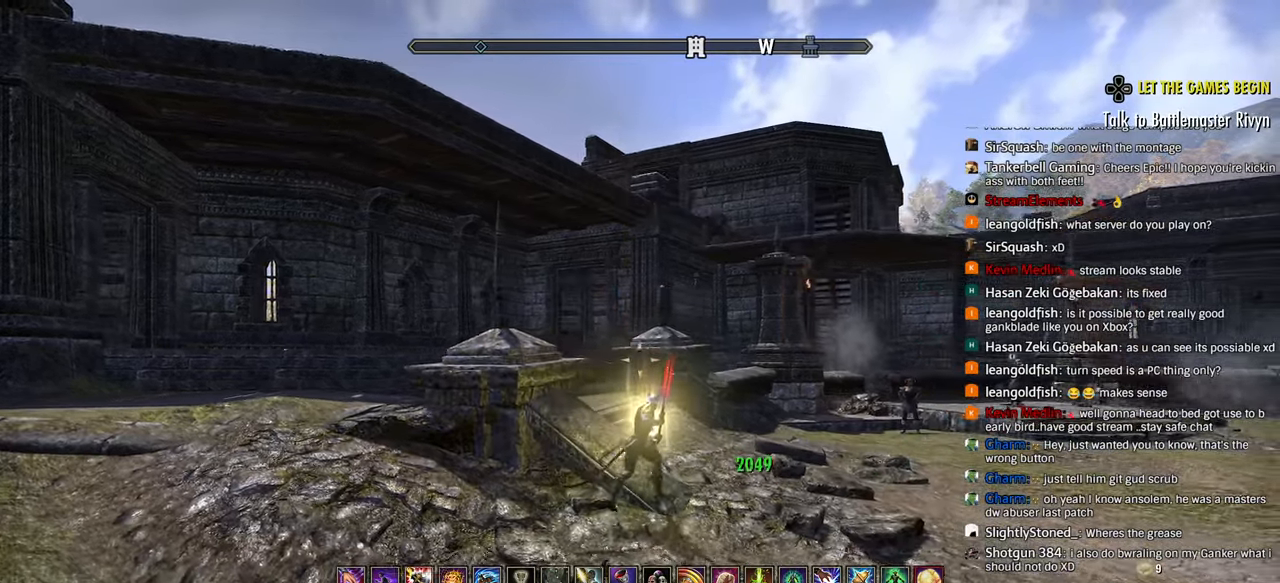
{"dt_ms": 500, "buttons": [], "left_stick": "up-right", "right_stick": "center", "events": []}
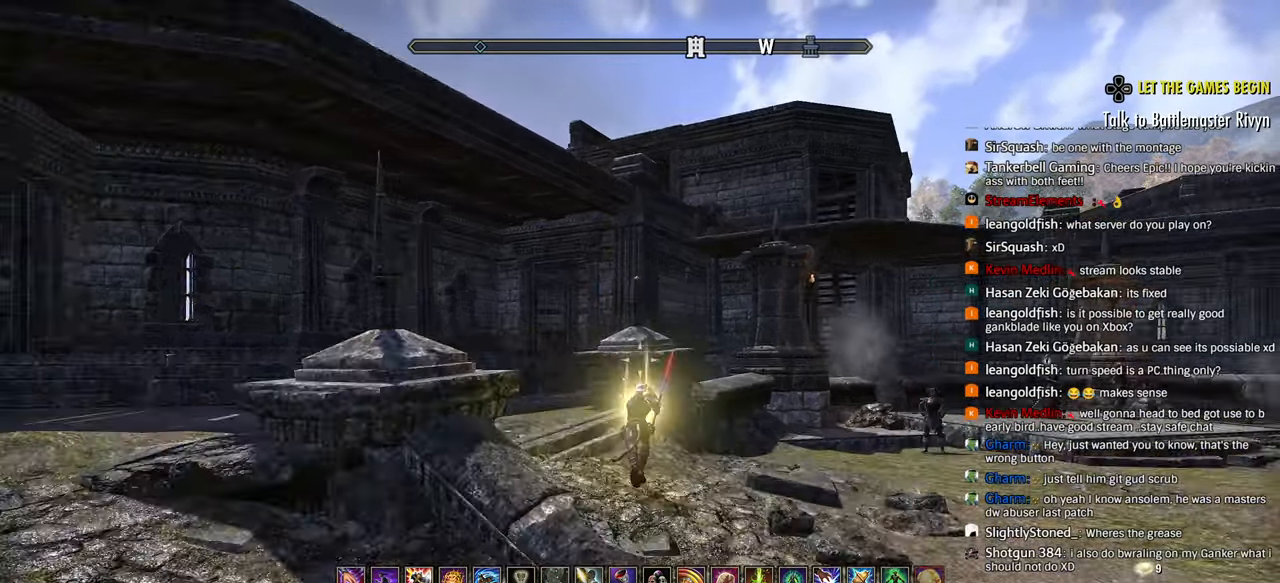
{"dt_ms": 500, "buttons": ["SQUARE"], "left_stick": "up", "right_stick": "center", "events": [[83, "left_stick", "up"], [450, "SQUARE", "down"]]}
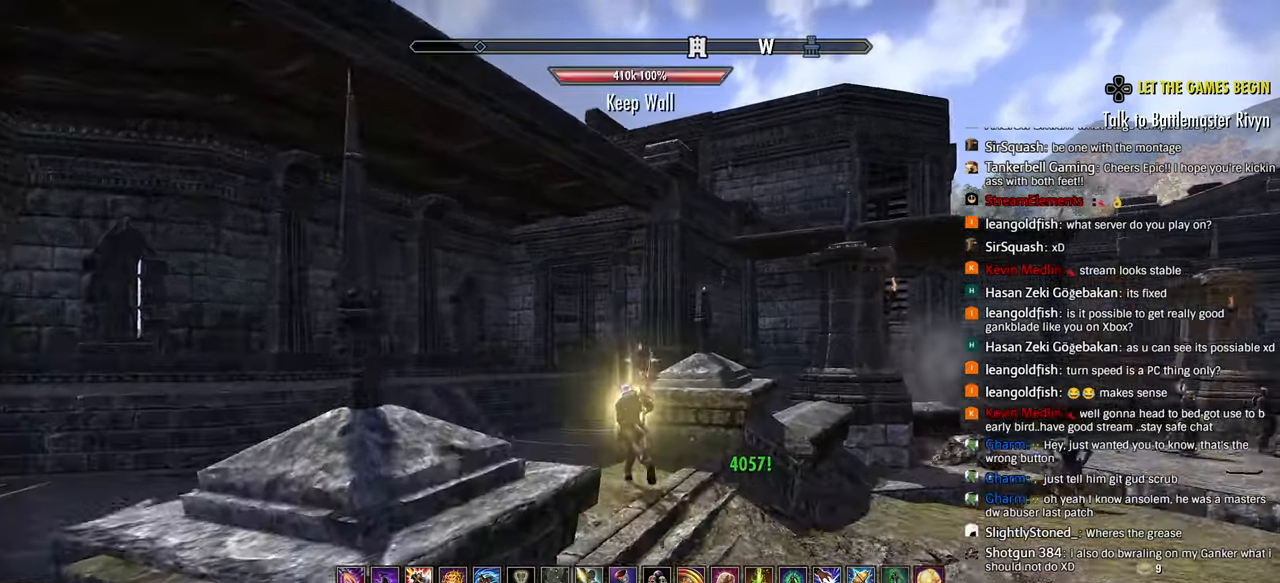
{"dt_ms": 500, "buttons": [], "left_stick": "up", "right_stick": "right", "events": [[33, "SQUARE", "up"], [167, "DPAD_LEFT", "down"], [283, "DPAD_LEFT", "up"], [350, "right_stick", "right"]]}
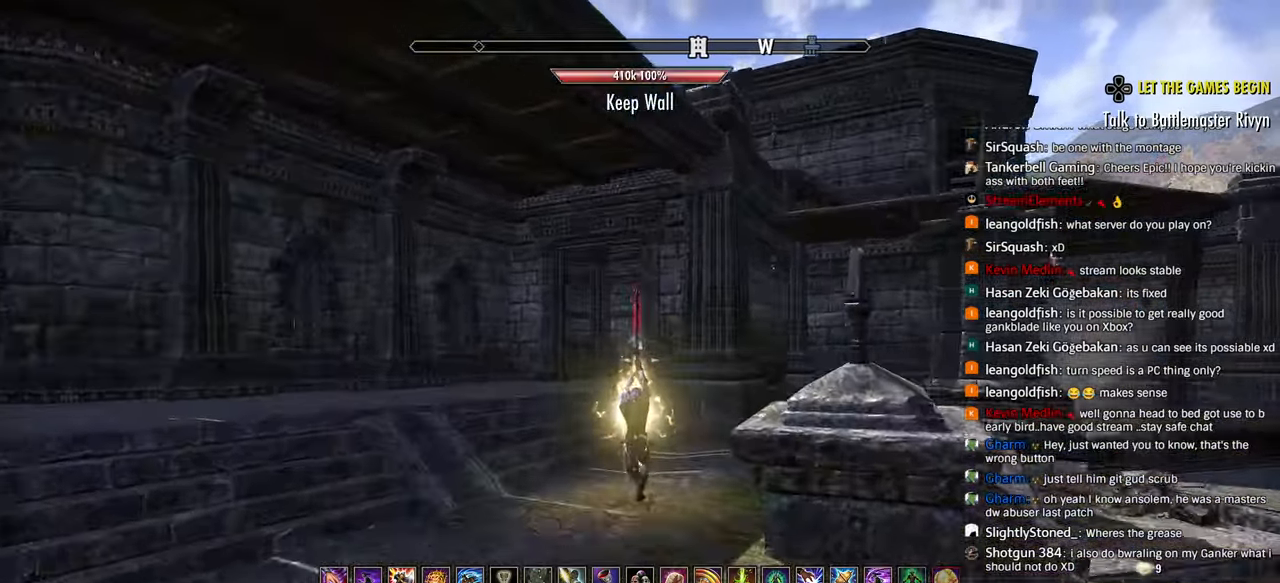
{"dt_ms": 500, "buttons": ["R2"], "left_stick": "up", "right_stick": "right", "events": [[17, "right_stick", "down-right"], [83, "right_stick", "center"], [383, "R2", "down"], [450, "right_stick", "right"]]}
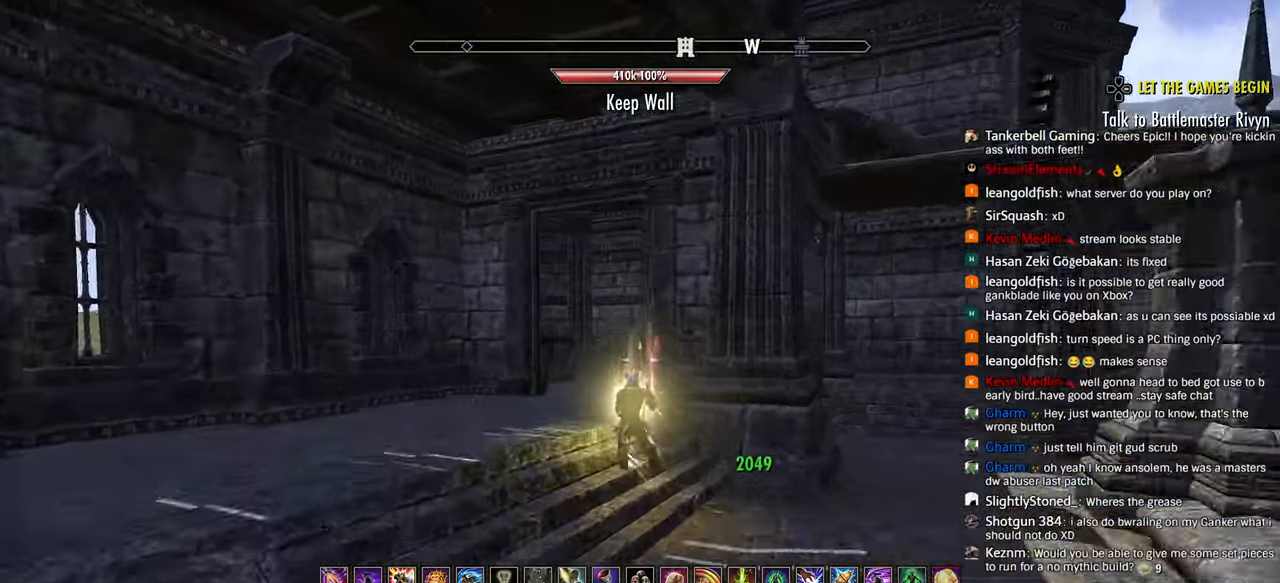
{"dt_ms": 500, "buttons": ["DPAD_LEFT"], "left_stick": "up", "right_stick": "center", "events": [[50, "right_stick", "center"], [167, "TRIANGLE", "down"], [183, "R2", "up"], [233, "TRIANGLE", "up"], [467, "DPAD_LEFT", "down"]]}
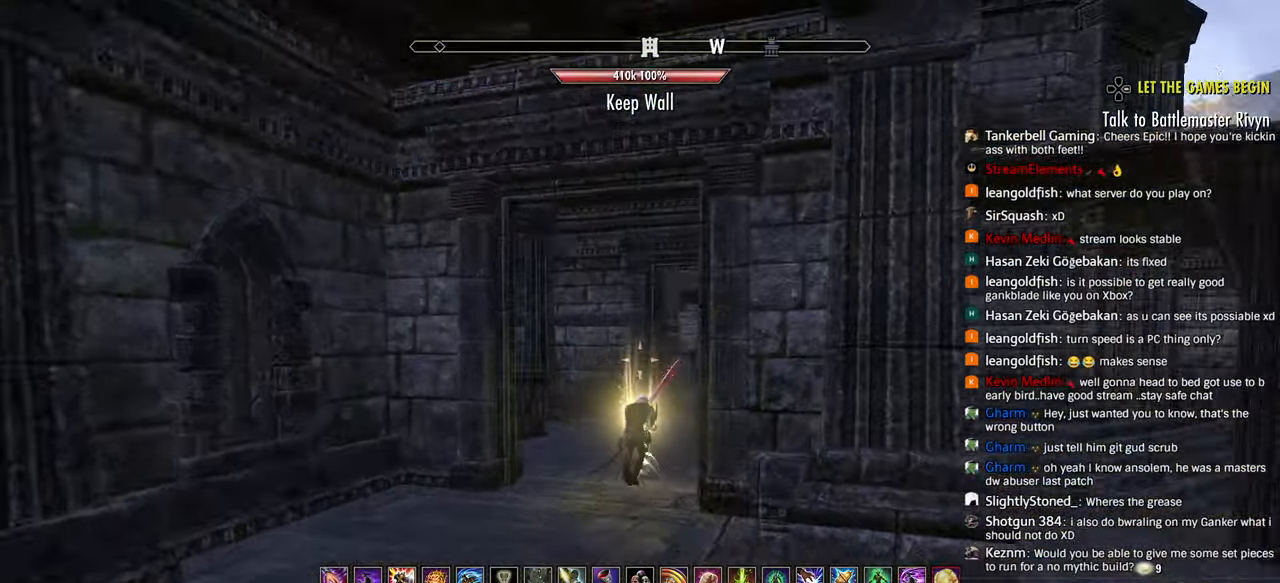
{"dt_ms": 500, "buttons": [], "left_stick": "up", "right_stick": "right", "events": [[67, "DPAD_LEFT", "up"], [267, "right_stick", "right"], [317, "right_stick", "center"], [367, "right_stick", "right"]]}
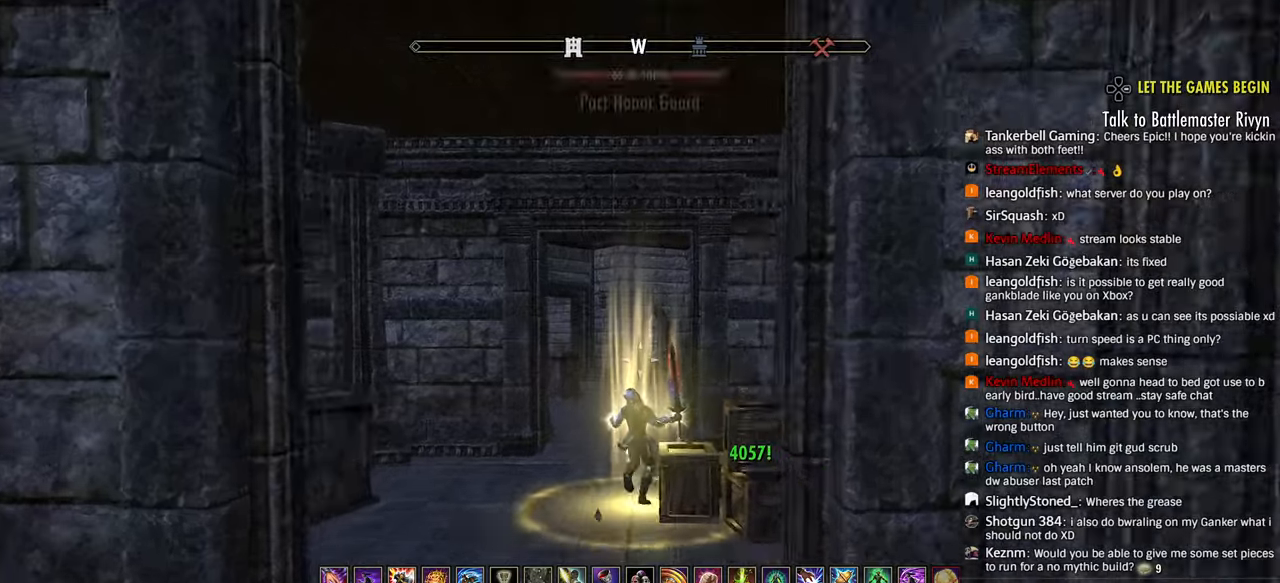
{"dt_ms": 500, "buttons": [], "left_stick": "up", "right_stick": "center", "events": [[83, "right_stick", "center"], [183, "R2", "down"], [367, "CIRCLE", "down"], [433, "R2", "up"], [450, "CIRCLE", "up"]]}
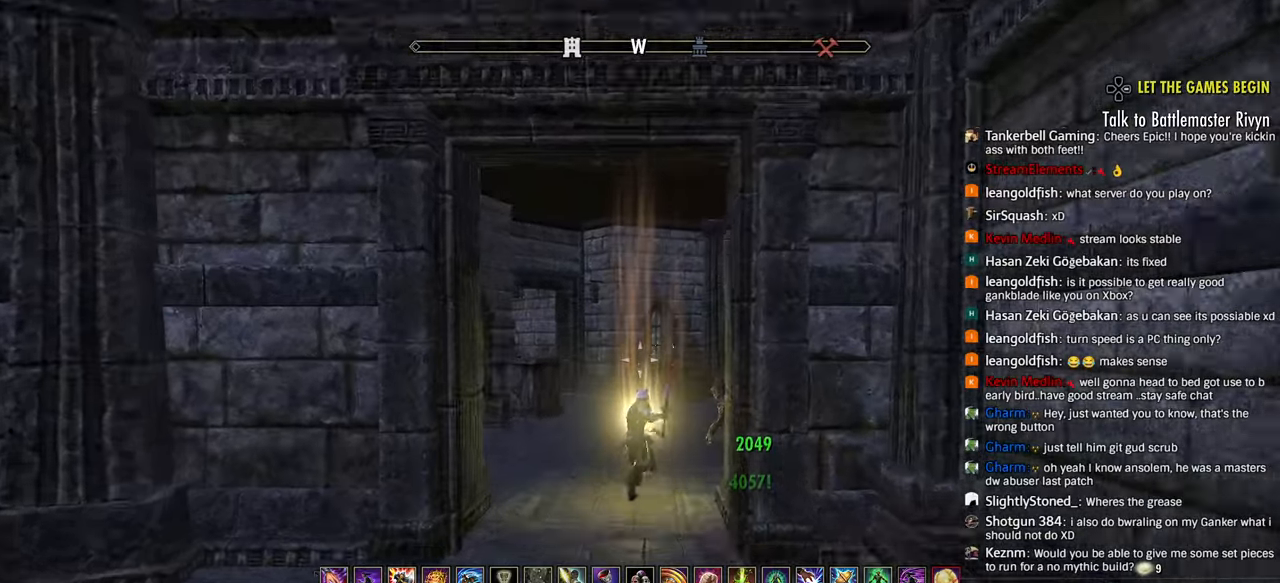
{"dt_ms": 500, "buttons": ["R2"], "left_stick": "up", "right_stick": "right", "events": [[133, "right_stick", "right"], [383, "R2", "down"]]}
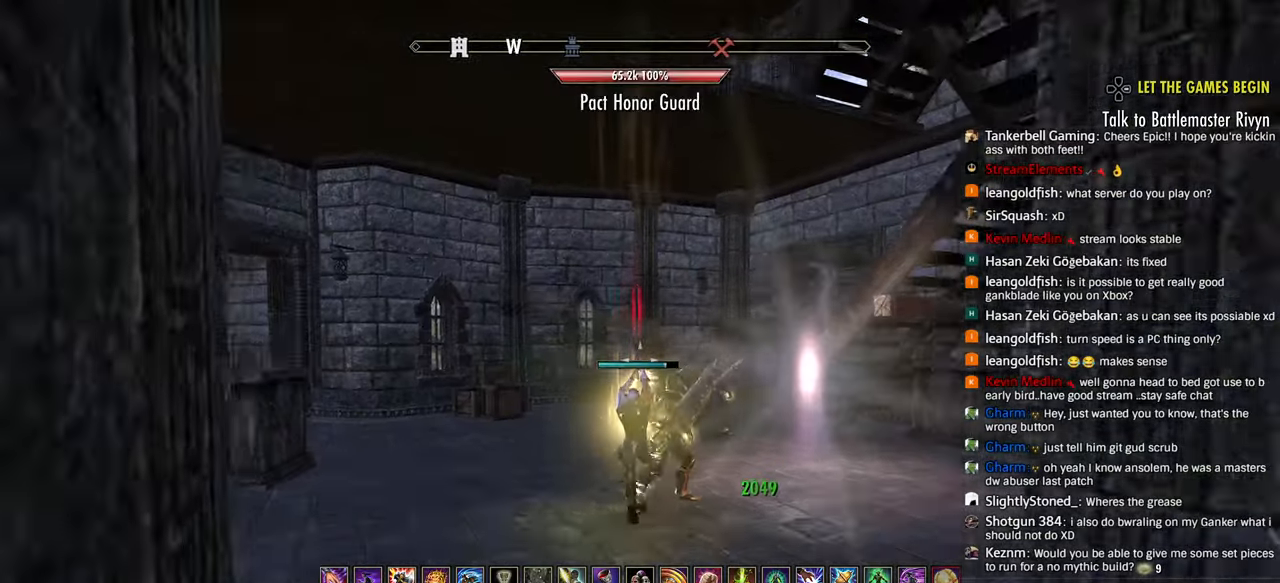
{"dt_ms": 500, "buttons": [], "left_stick": "up", "right_stick": "right", "events": [[333, "TRIANGLE", "down"], [417, "R2", "up"], [417, "TRIANGLE", "up"]]}
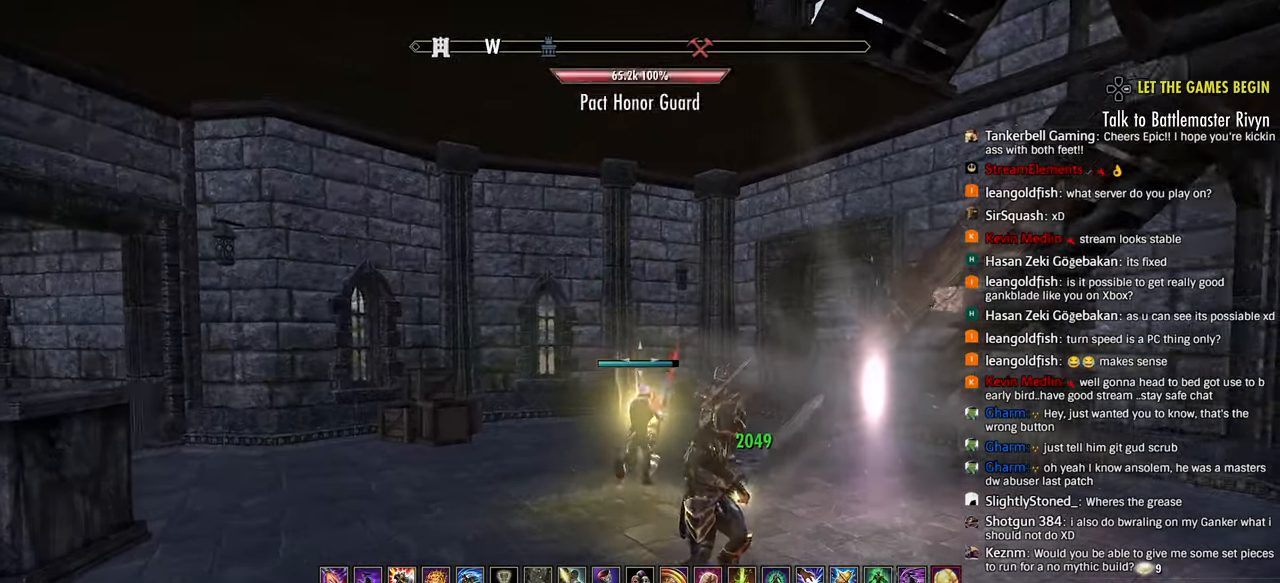
{"dt_ms": 500, "buttons": ["R2"], "left_stick": "up", "right_stick": "right", "events": [[383, "R2", "down"]]}
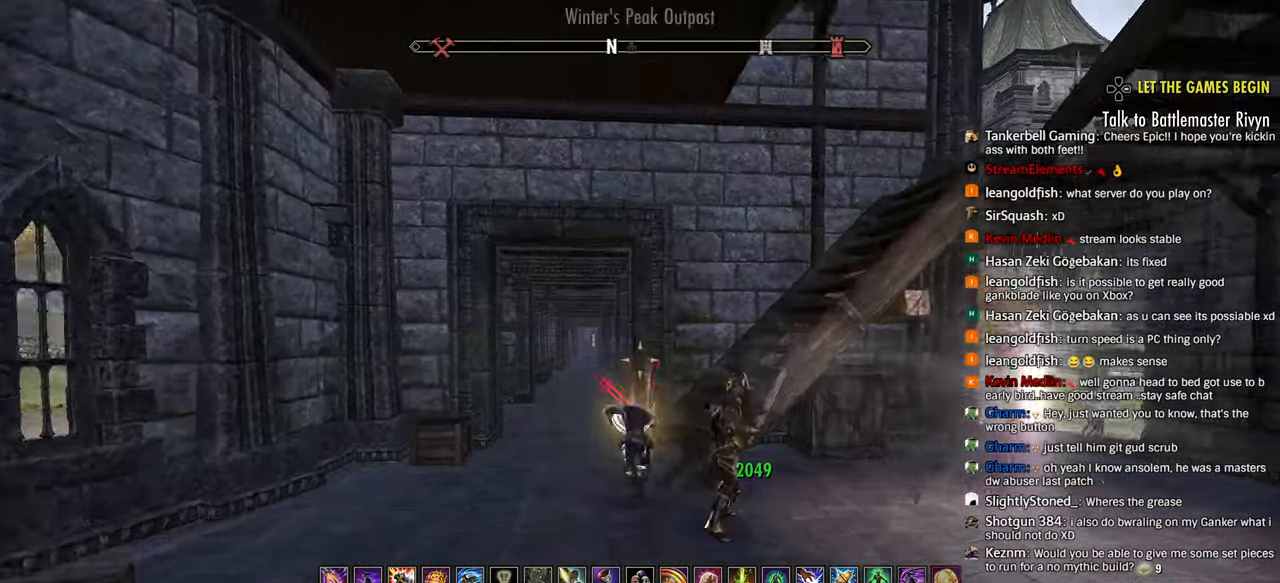
{"dt_ms": 500, "buttons": [], "left_stick": "up", "right_stick": "right", "events": [[183, "R2", "up"], [283, "R2", "down"], [333, "L1", "down"], [383, "R2", "up"], [450, "L1", "up"]]}
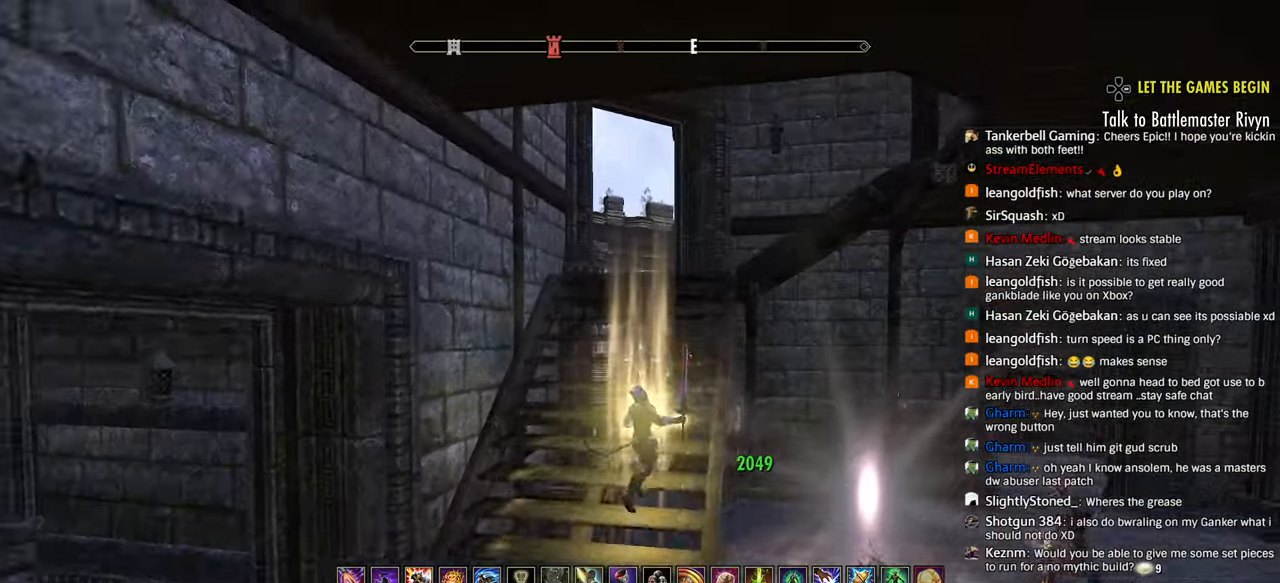
{"dt_ms": 500, "buttons": [], "left_stick": "up", "right_stick": "right", "events": [[183, "DPAD_LEFT", "down"], [233, "DPAD_LEFT", "up"]]}
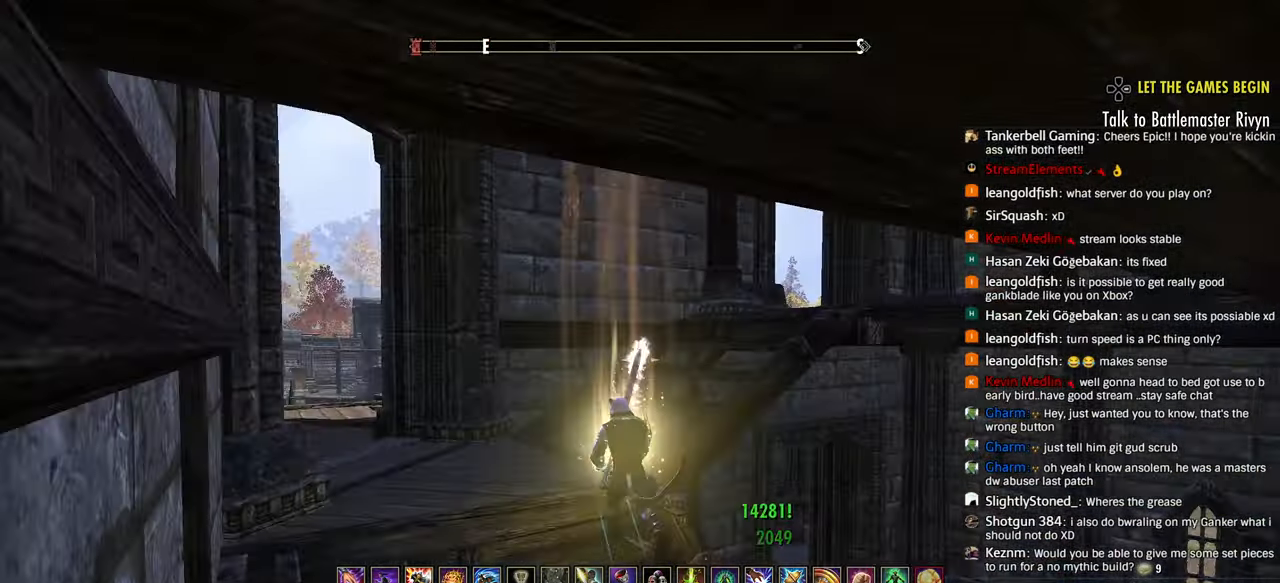
{"dt_ms": 500, "buttons": [], "left_stick": "up", "right_stick": "center", "events": [[417, "right_stick", "center"]]}
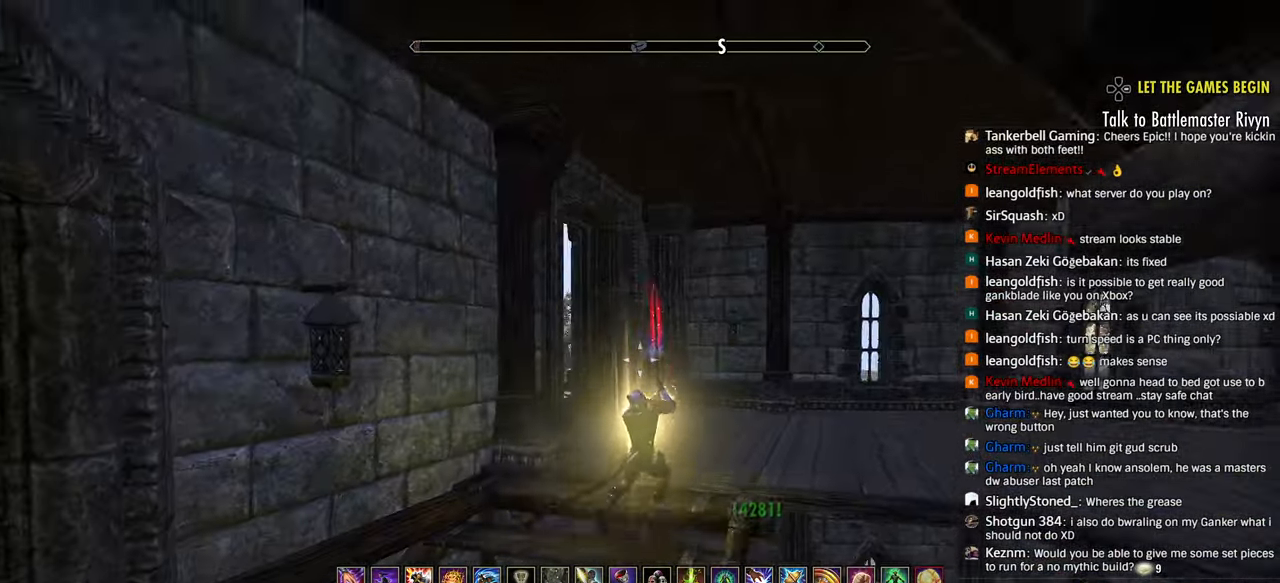
{"dt_ms": 500, "buttons": [], "left_stick": "up-right", "right_stick": "center", "events": [[100, "right_stick", "right"], [233, "R3", "down"], [317, "R3", "up"], [433, "right_stick", "center"], [483, "left_stick", "up-right"]]}
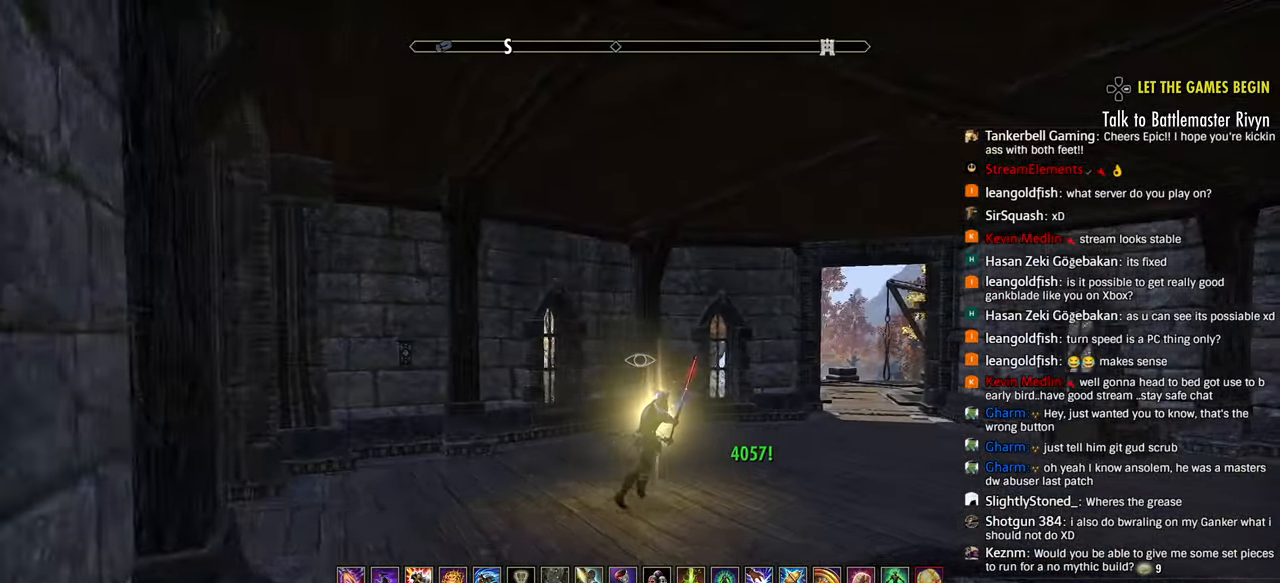
{"dt_ms": 500, "buttons": [], "left_stick": "up-right", "right_stick": "center", "events": [[83, "CIRCLE", "down"], [133, "CIRCLE", "up"]]}
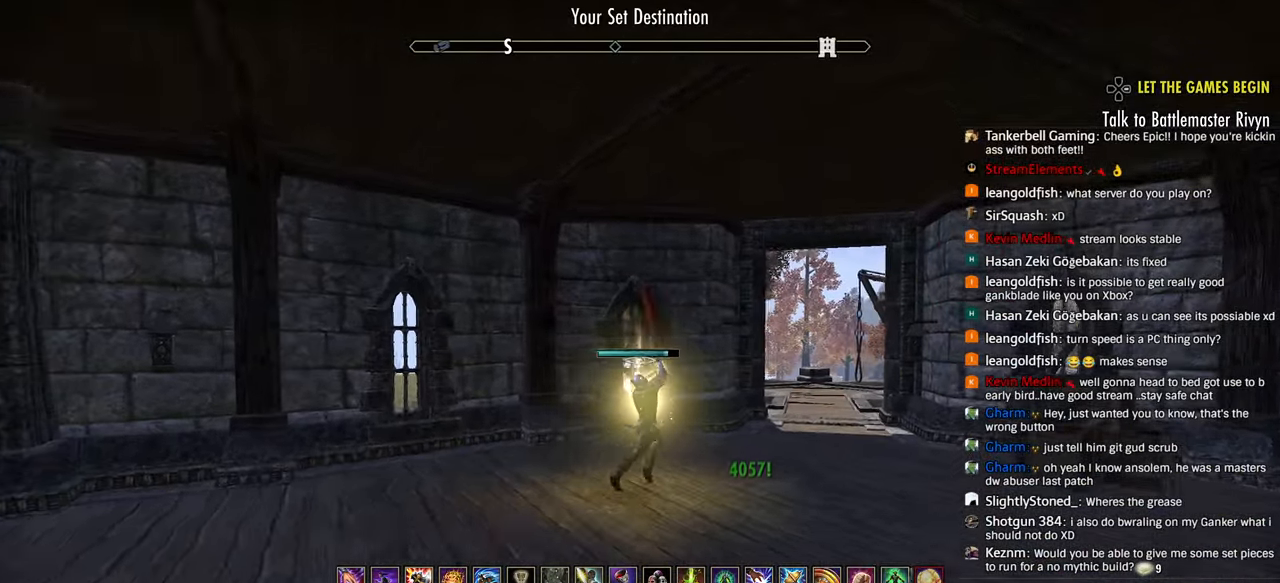
{"dt_ms": 500, "buttons": ["SQUARE"], "left_stick": "up-right", "right_stick": "center", "events": [[17, "R2", "down"], [417, "SQUARE", "down"], [433, "R2", "up"]]}
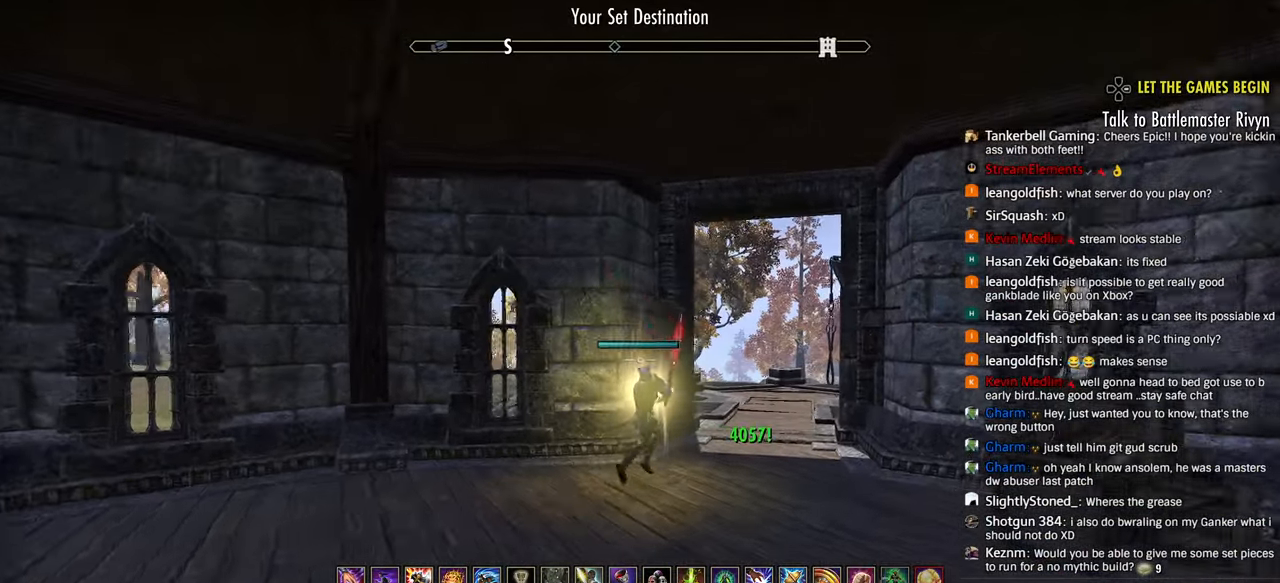
{"dt_ms": 500, "buttons": ["R2"], "left_stick": "up-right", "right_stick": "center", "events": [[17, "SQUARE", "up"], [367, "R2", "down"], [433, "right_stick", "right"], [500, "right_stick", "center"]]}
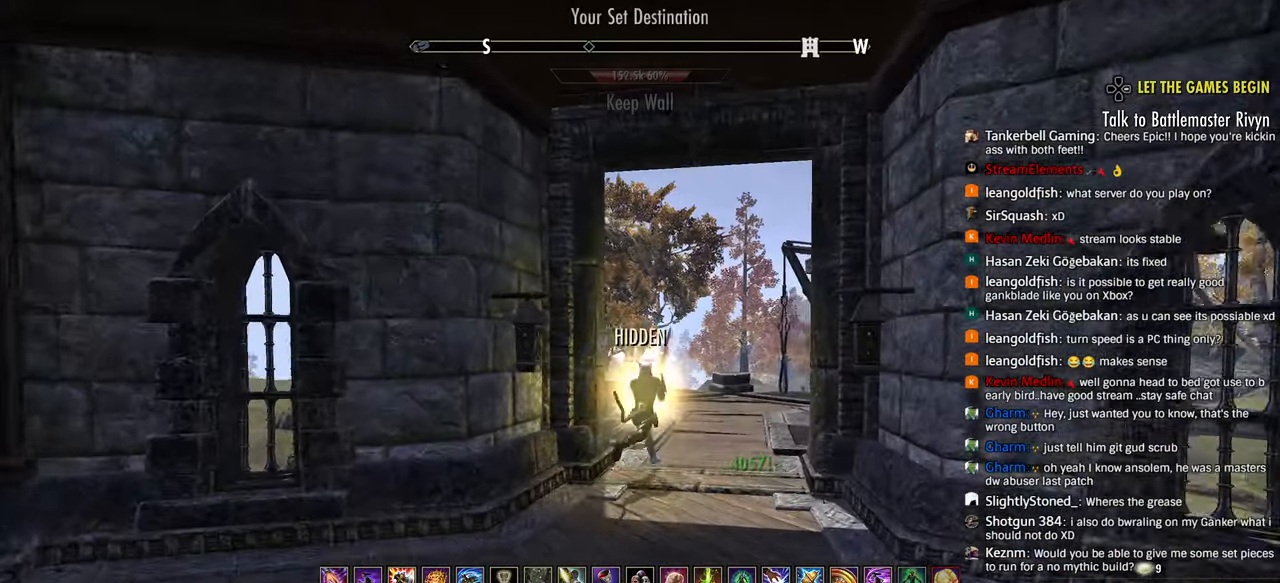
{"dt_ms": 500, "buttons": [], "left_stick": "up", "right_stick": "center", "events": [[383, "left_stick", "up"], [467, "R2", "up"]]}
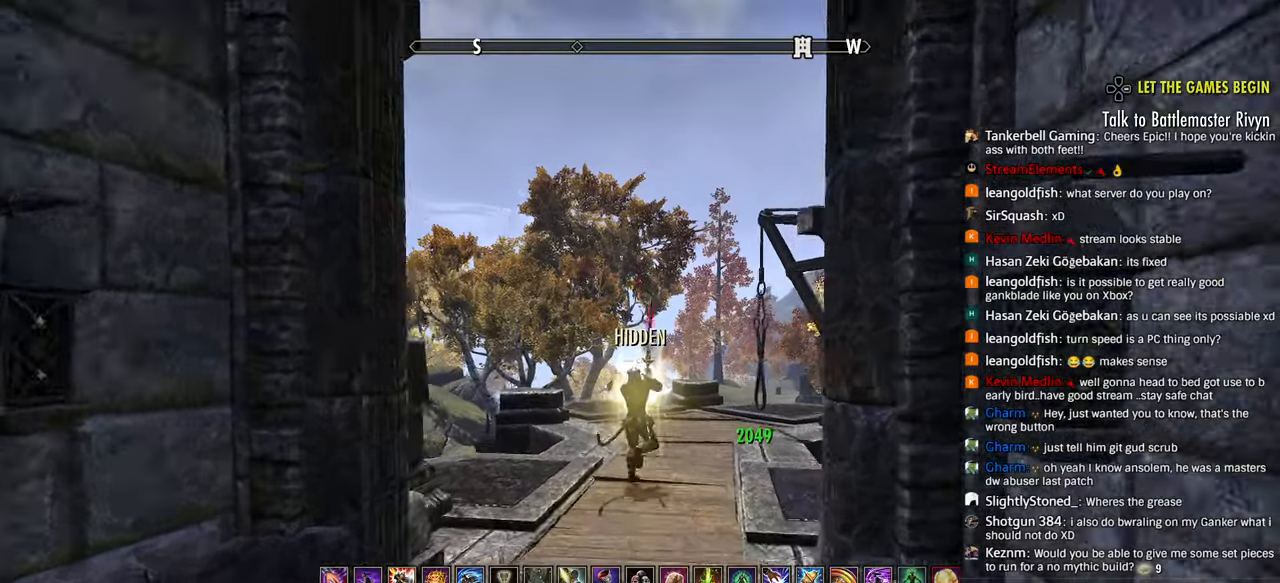
{"dt_ms": 500, "buttons": [], "left_stick": "up", "right_stick": "center", "events": [[50, "R1", "down"], [167, "R1", "up"], [217, "right_stick", "up"], [267, "right_stick", "center"]]}
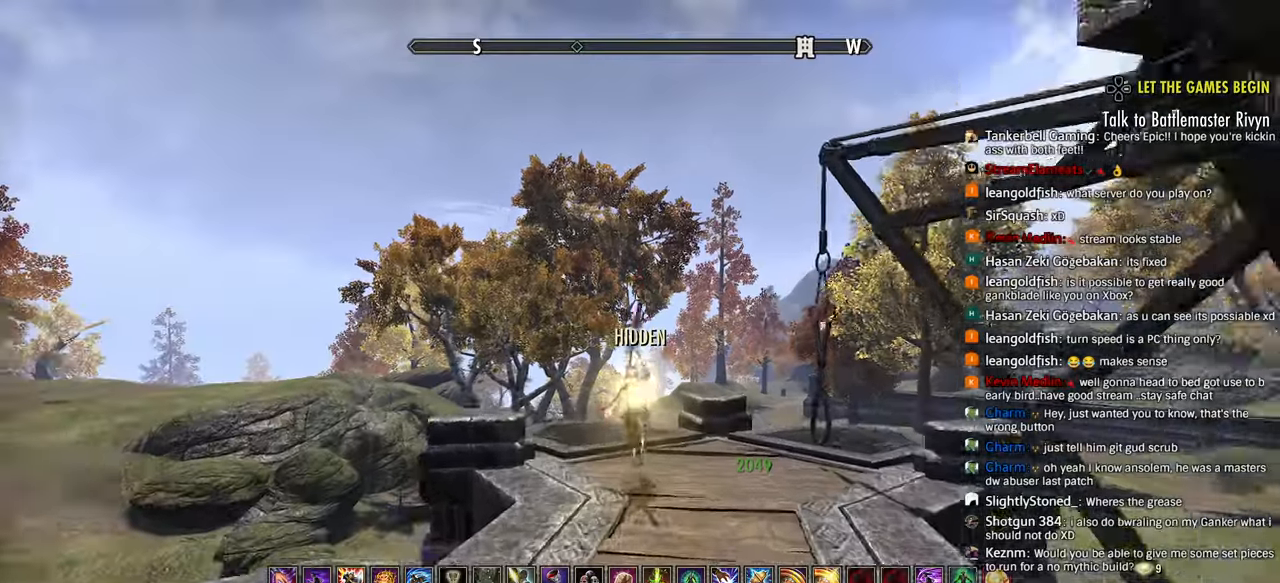
{"dt_ms": 500, "buttons": ["CROSS"], "left_stick": "up", "right_stick": "center", "events": [[500, "CROSS", "down"]]}
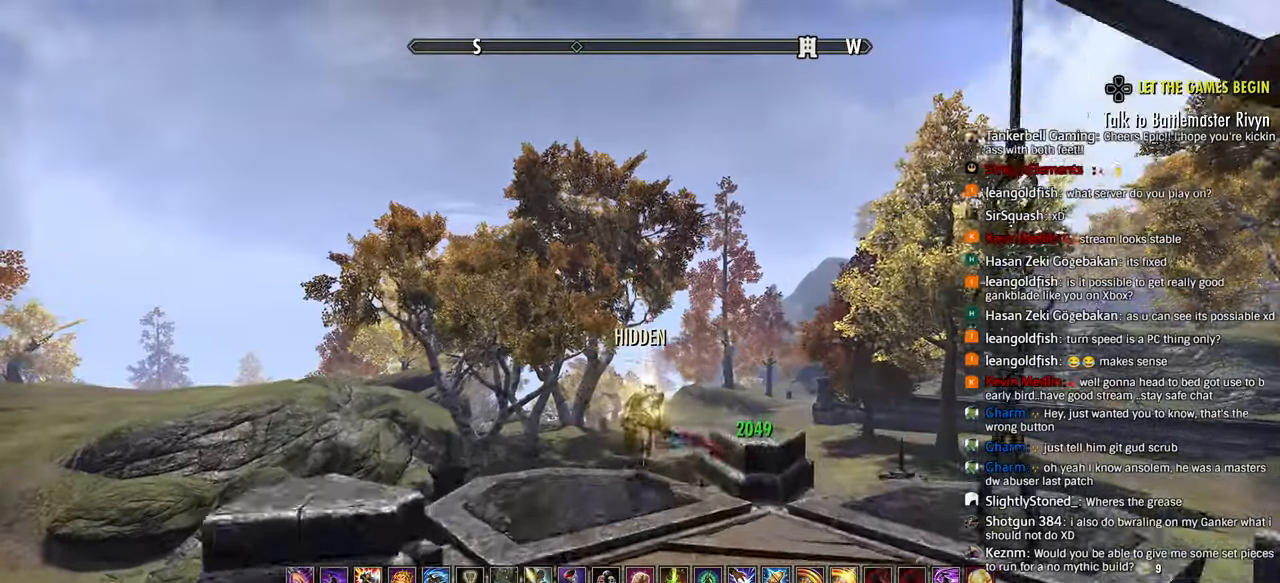
{"dt_ms": 1000, "buttons": ["R2"], "left_stick": "center", "right_stick": "right"}
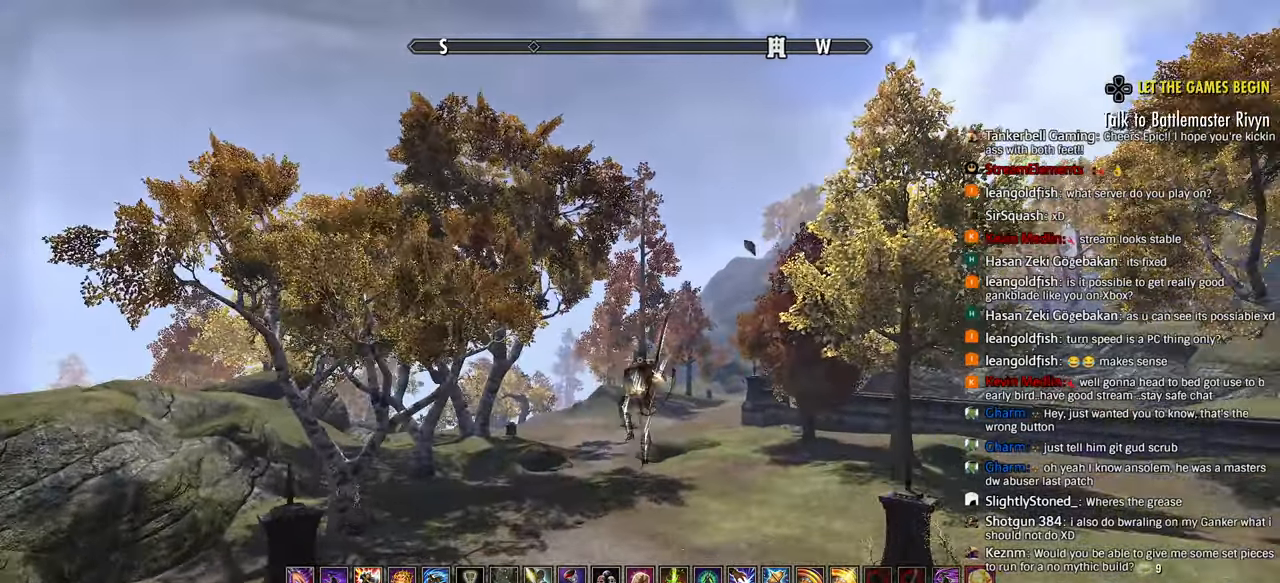
{"dt_ms": 500, "buttons": ["R2"], "left_stick": "up", "right_stick": "right"}
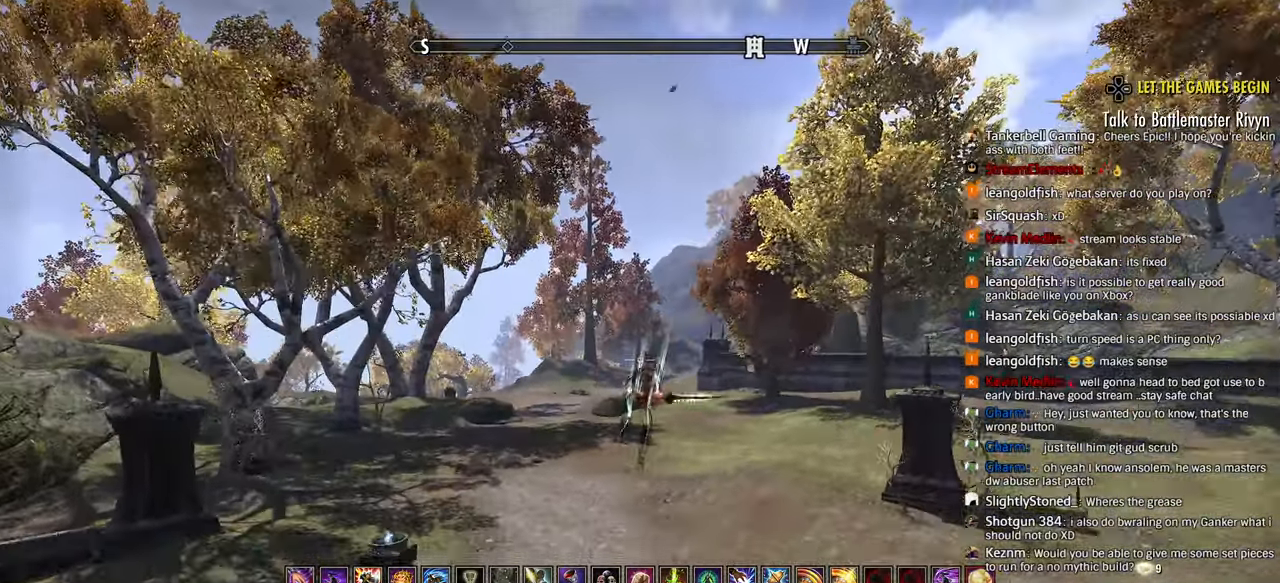
{"dt_ms": 500, "buttons": ["CROSS"], "left_stick": "up", "right_stick": "right", "events": [[417, "CROSS", "down"], [467, "R2", "up"]]}
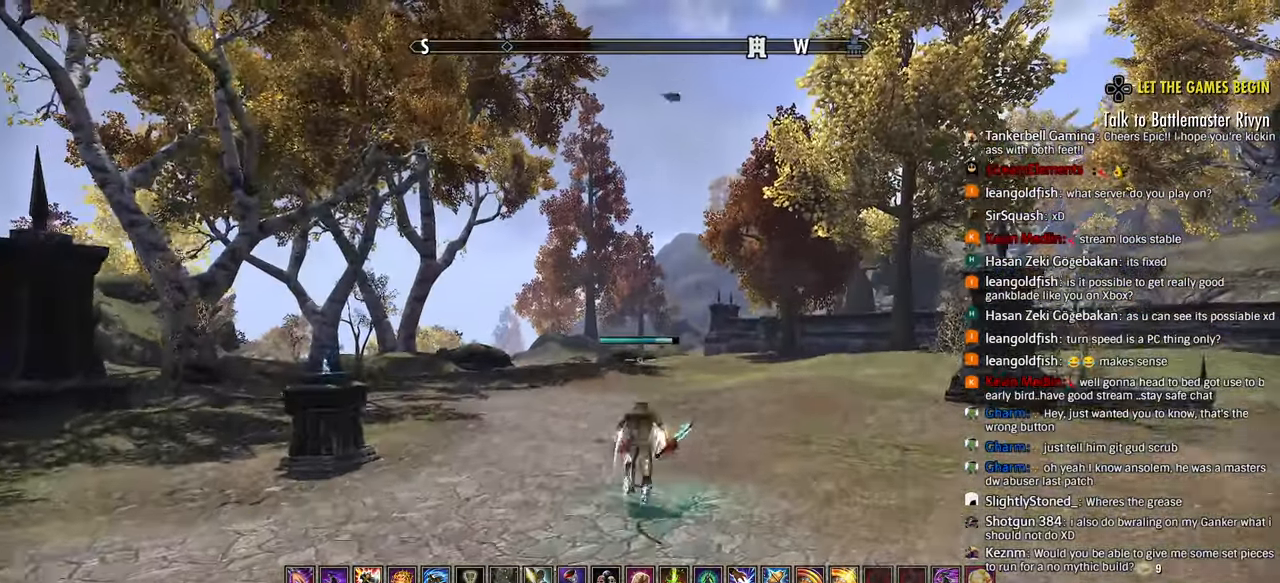
{"dt_ms": 500, "buttons": [], "left_stick": "right", "right_stick": "center", "events": [[50, "CROSS", "up"], [167, "left_stick", "right"], [217, "right_stick", "down-right"], [500, "right_stick", "center"]]}
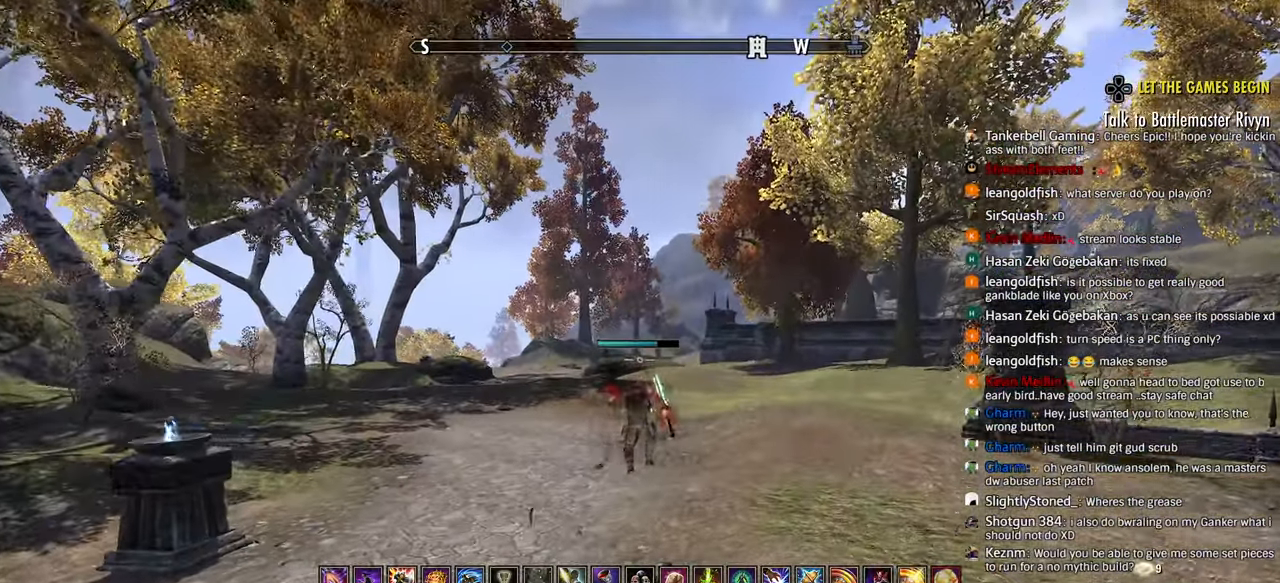
{"dt_ms": 500, "buttons": [], "left_stick": "center", "right_stick": "center", "events": [[333, "left_stick", "center"]]}